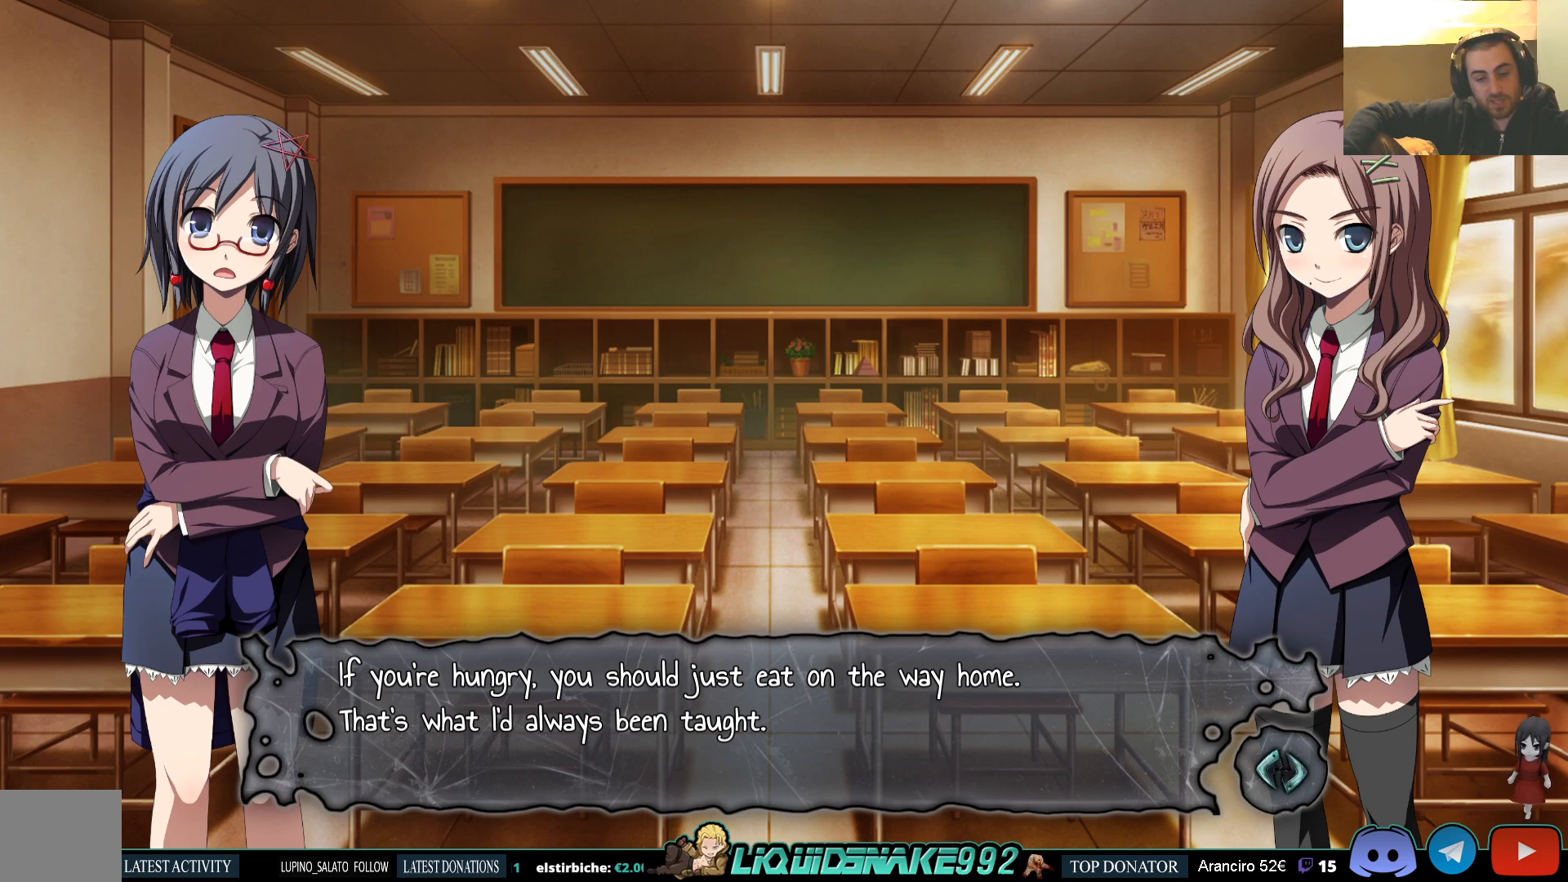
Gameplay with a controller (PlayStation layout); each line is a JSON object with the inputs held at the frame after it. "events" lists button and stick changes between this image and that frame as [ms after this image, input, new state], when the widget could be followed in between.
{"buttons": ["CROSS"], "left_stick": "center", "right_stick": "center", "events": [[450, "CROSS", "down"]]}
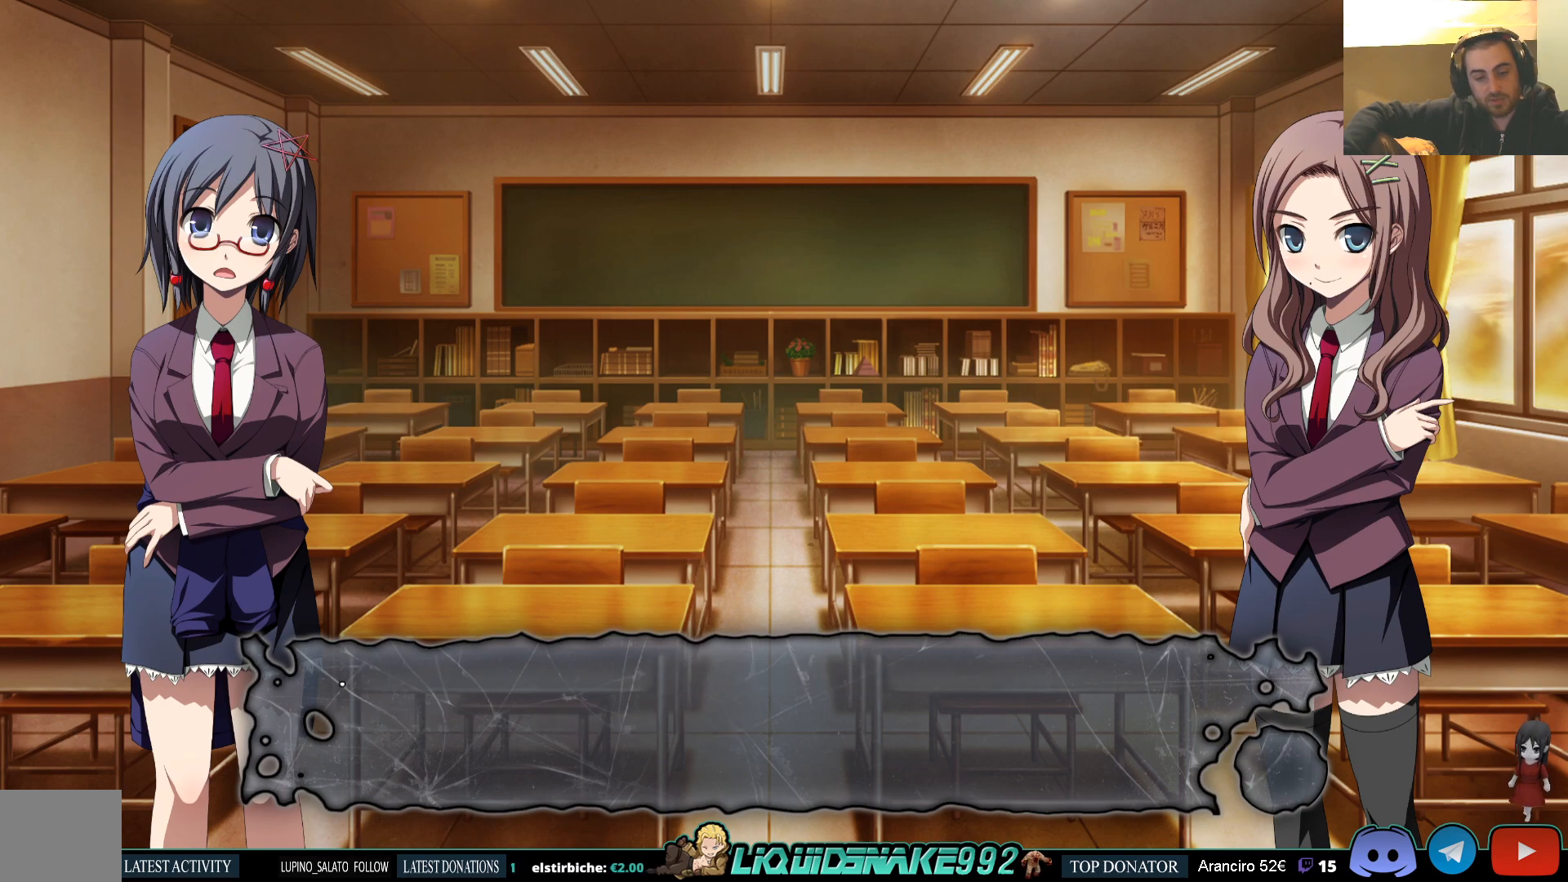
{"buttons": ["CROSS"], "left_stick": "center", "right_stick": "center", "events": [[67, "CROSS", "up"], [467, "CROSS", "down"]]}
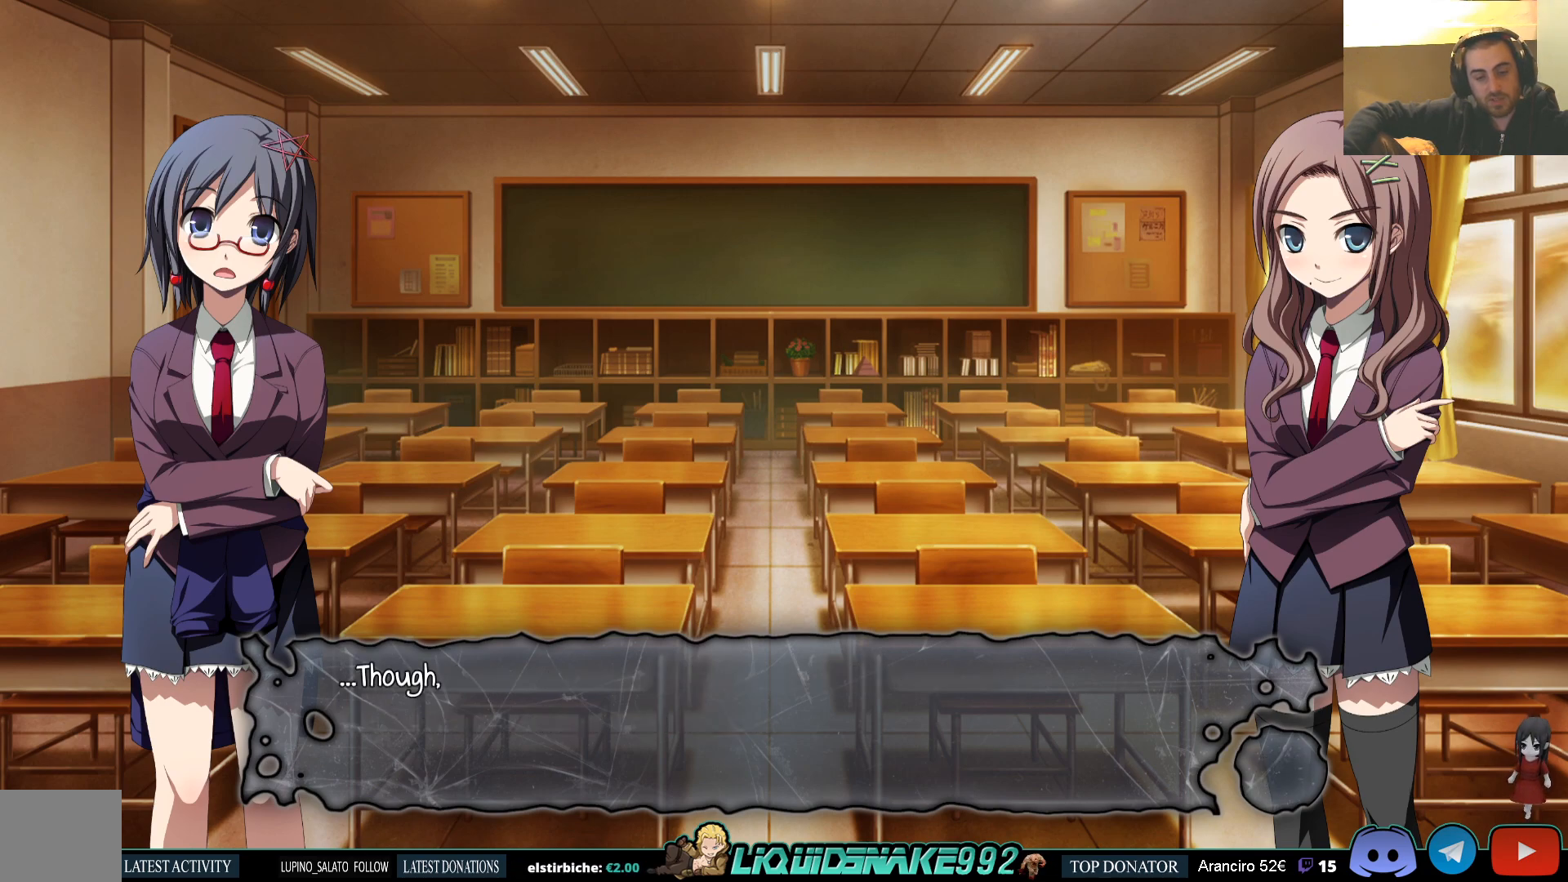
{"buttons": [], "left_stick": "center", "right_stick": "center", "events": [[67, "CROSS", "up"]]}
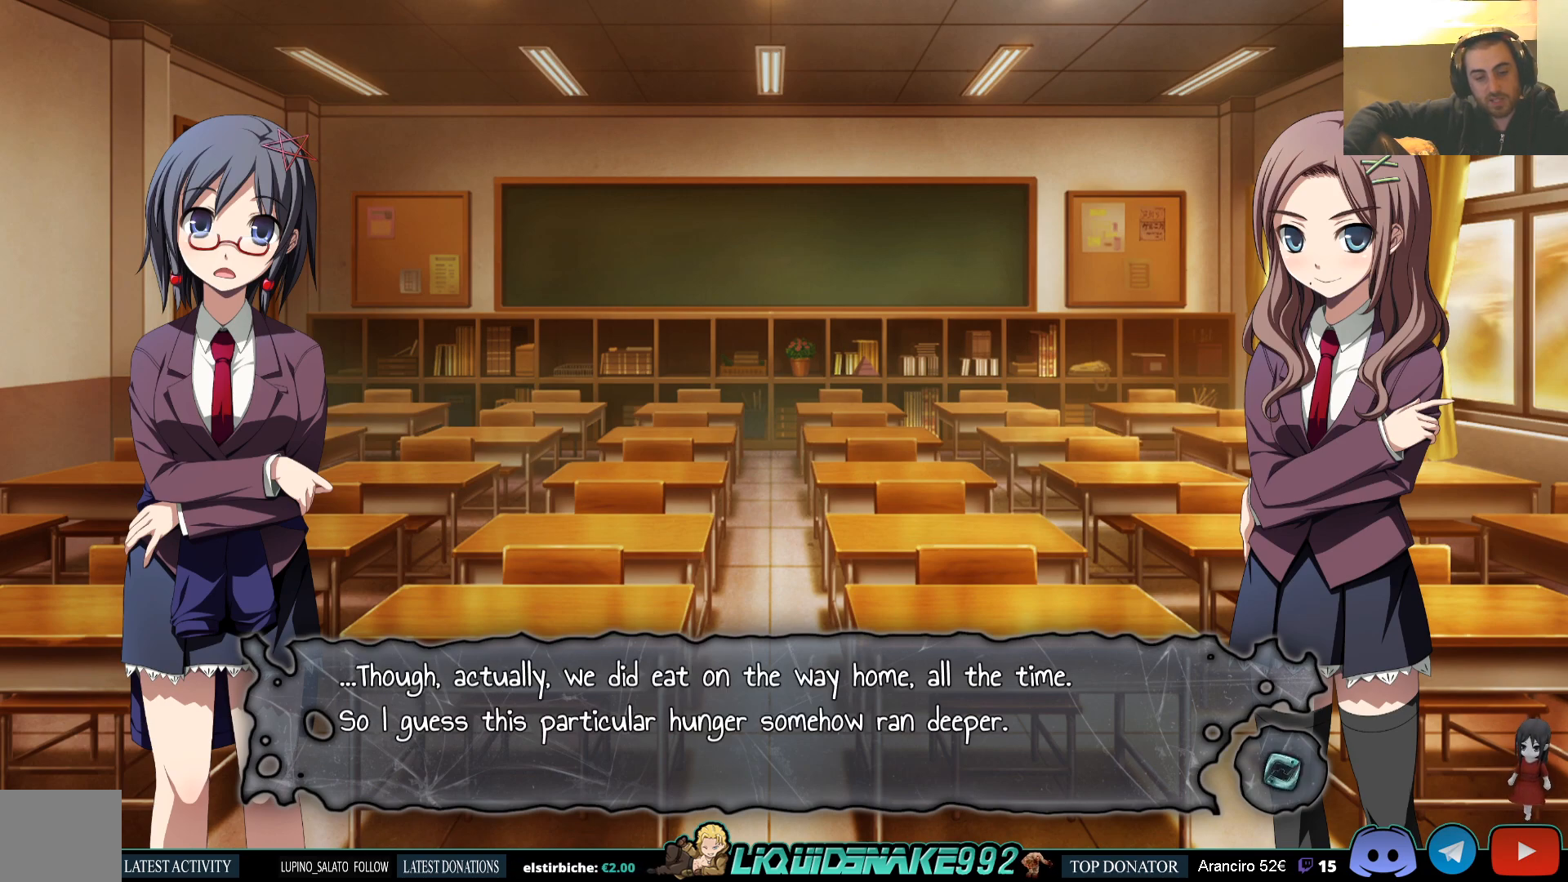
{"buttons": [], "left_stick": "center", "right_stick": "center", "events": []}
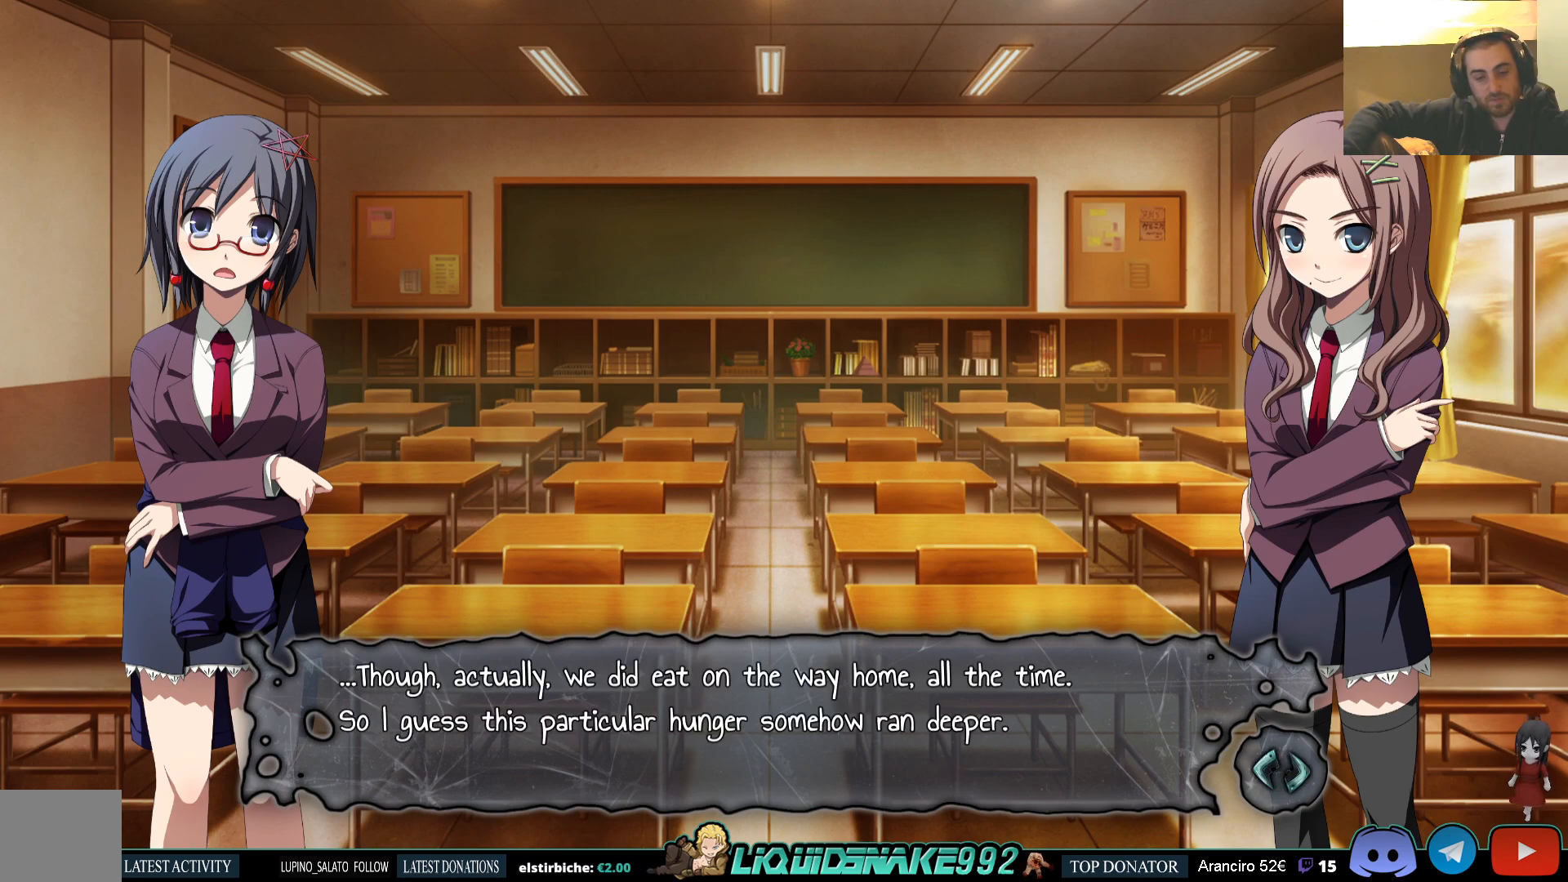
{"buttons": [], "left_stick": "center", "right_stick": "center", "events": []}
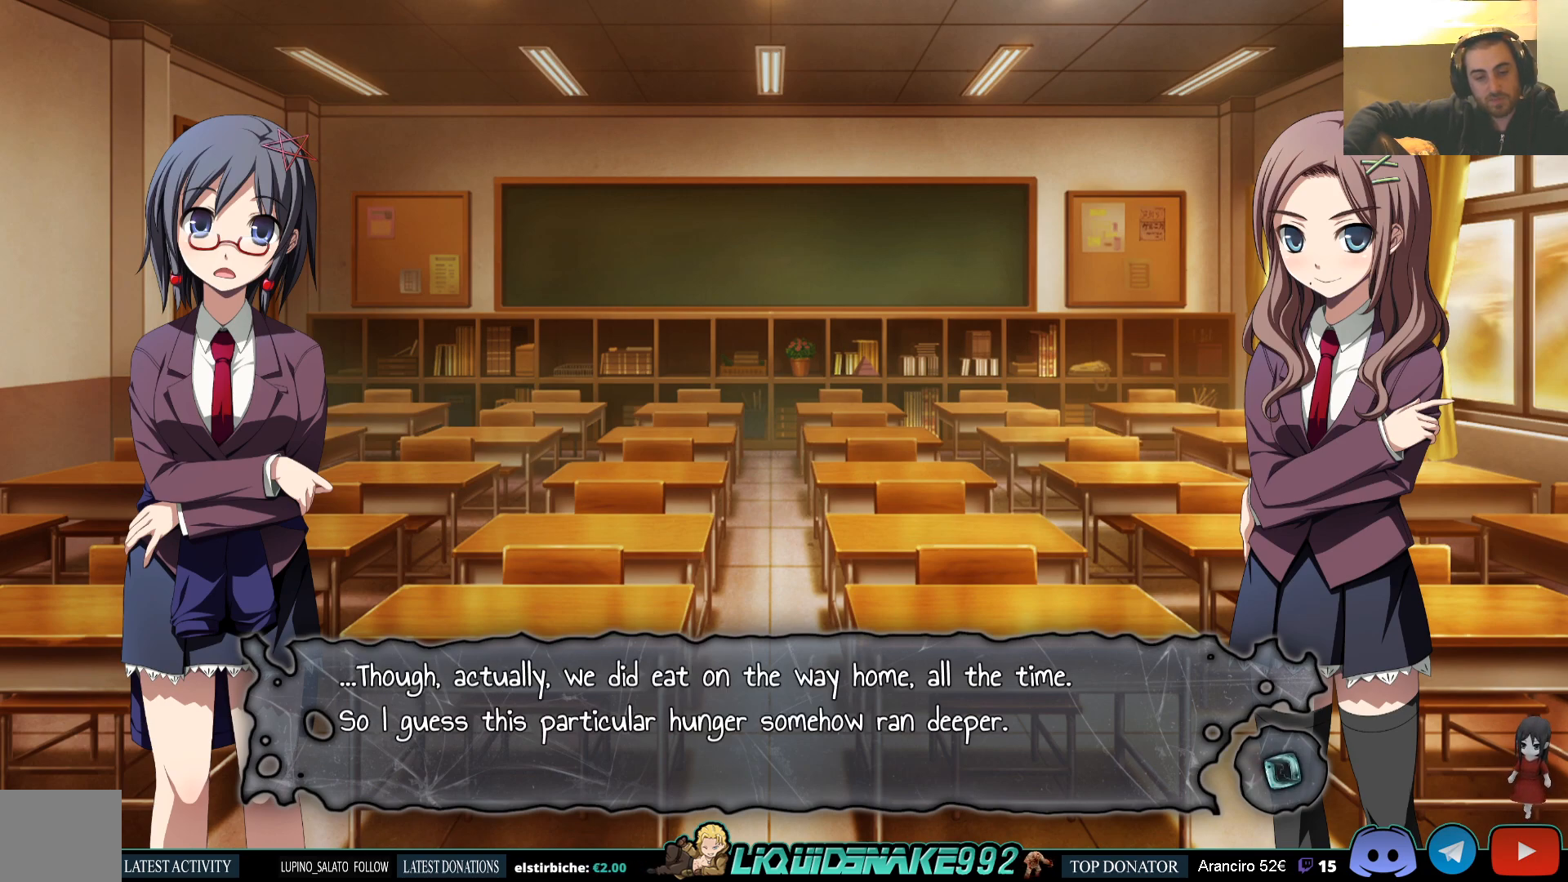
{"buttons": [], "left_stick": "center", "right_stick": "center", "events": []}
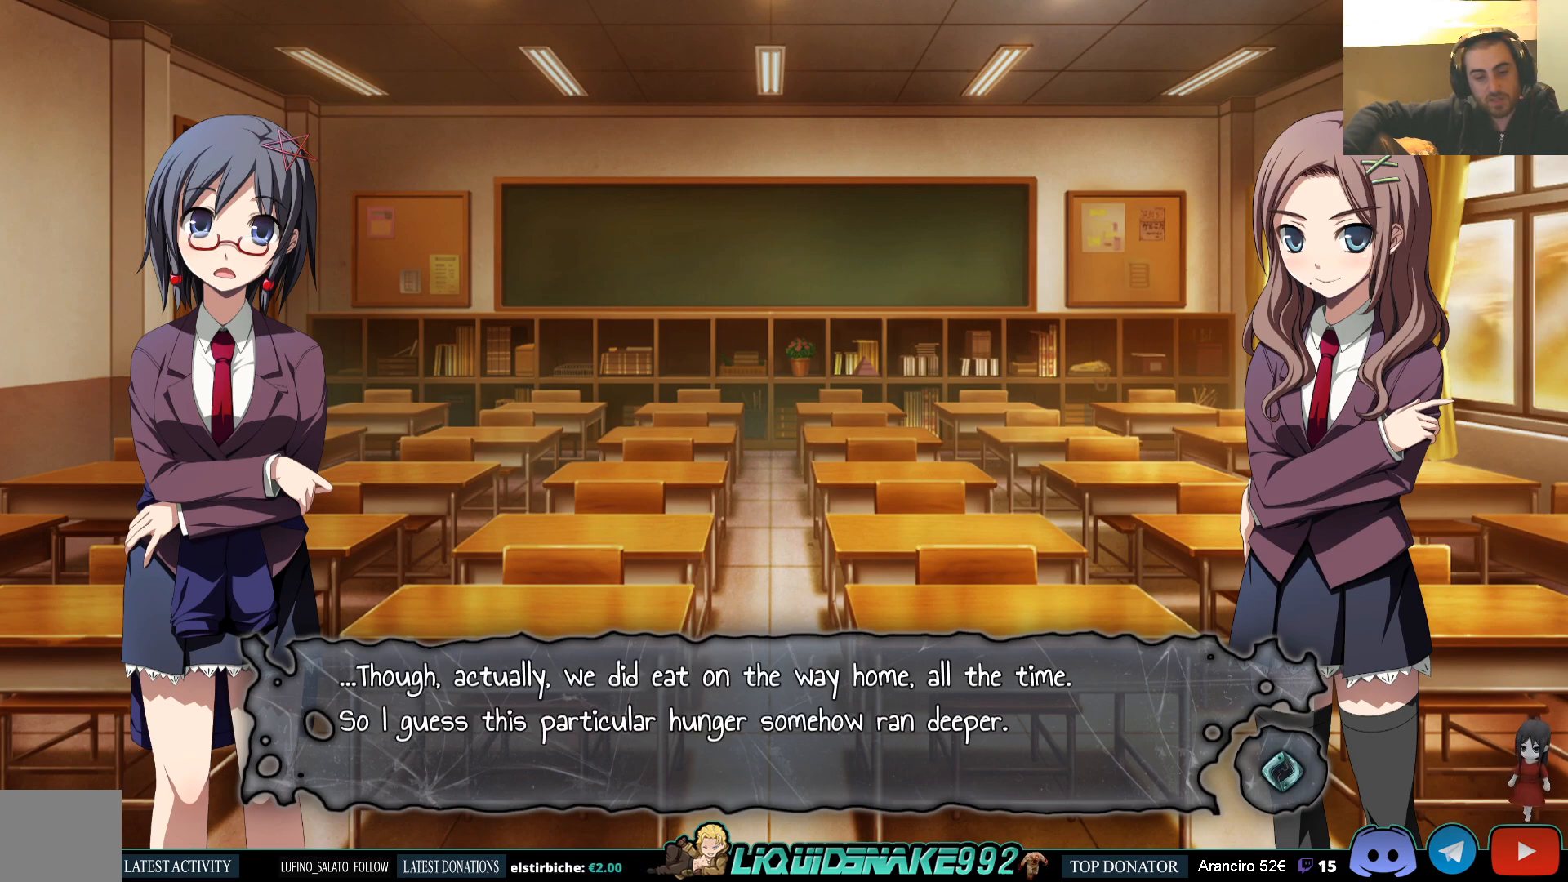
{"buttons": [], "left_stick": "center", "right_stick": "center", "events": []}
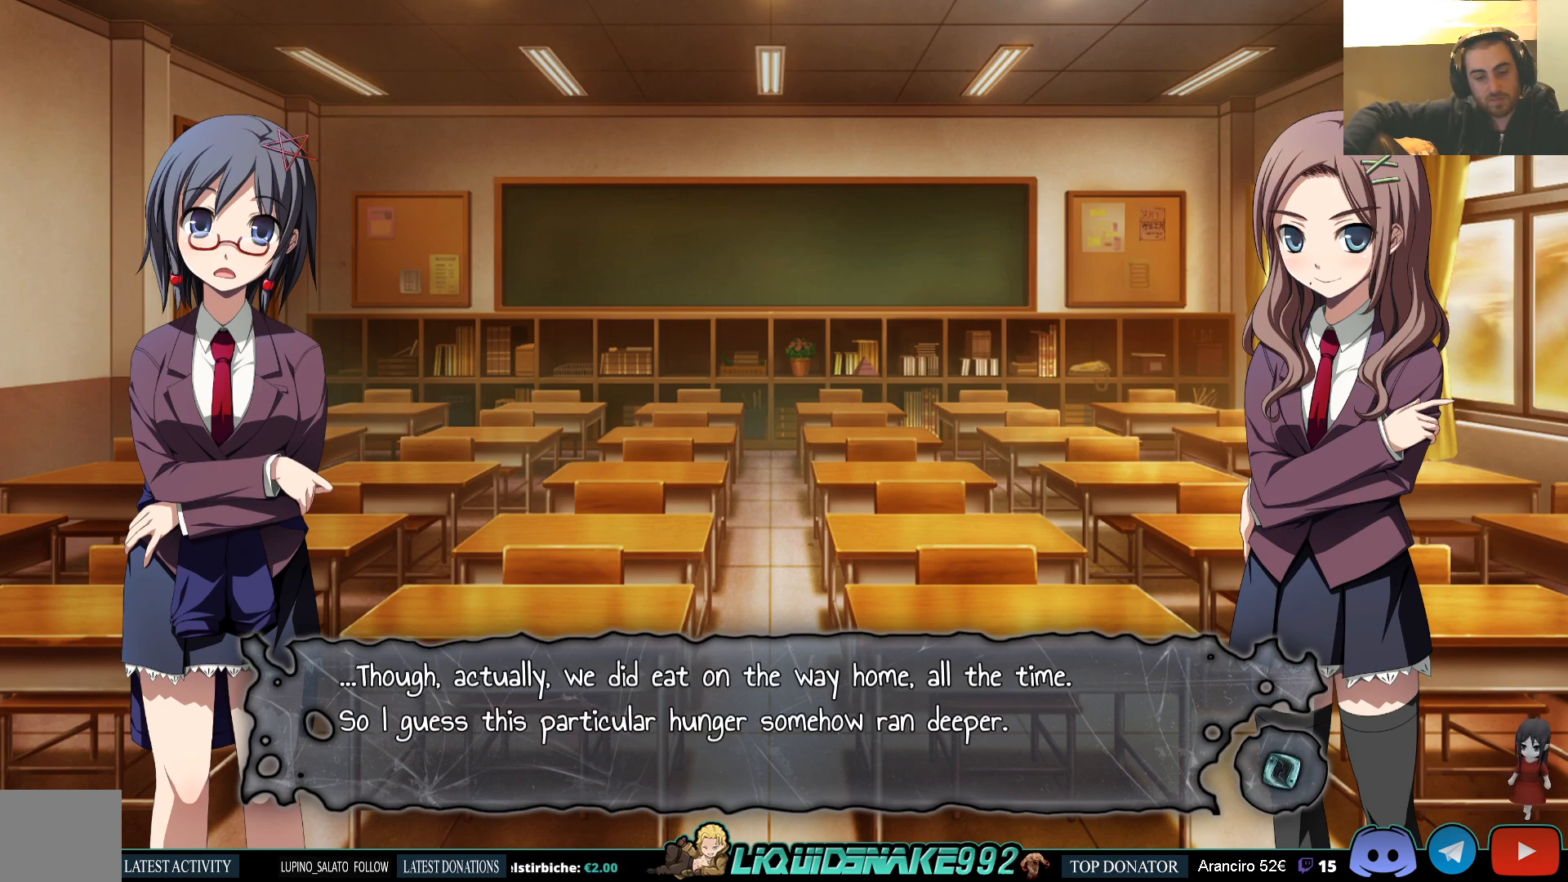
{"buttons": [], "left_stick": "center", "right_stick": "center", "events": []}
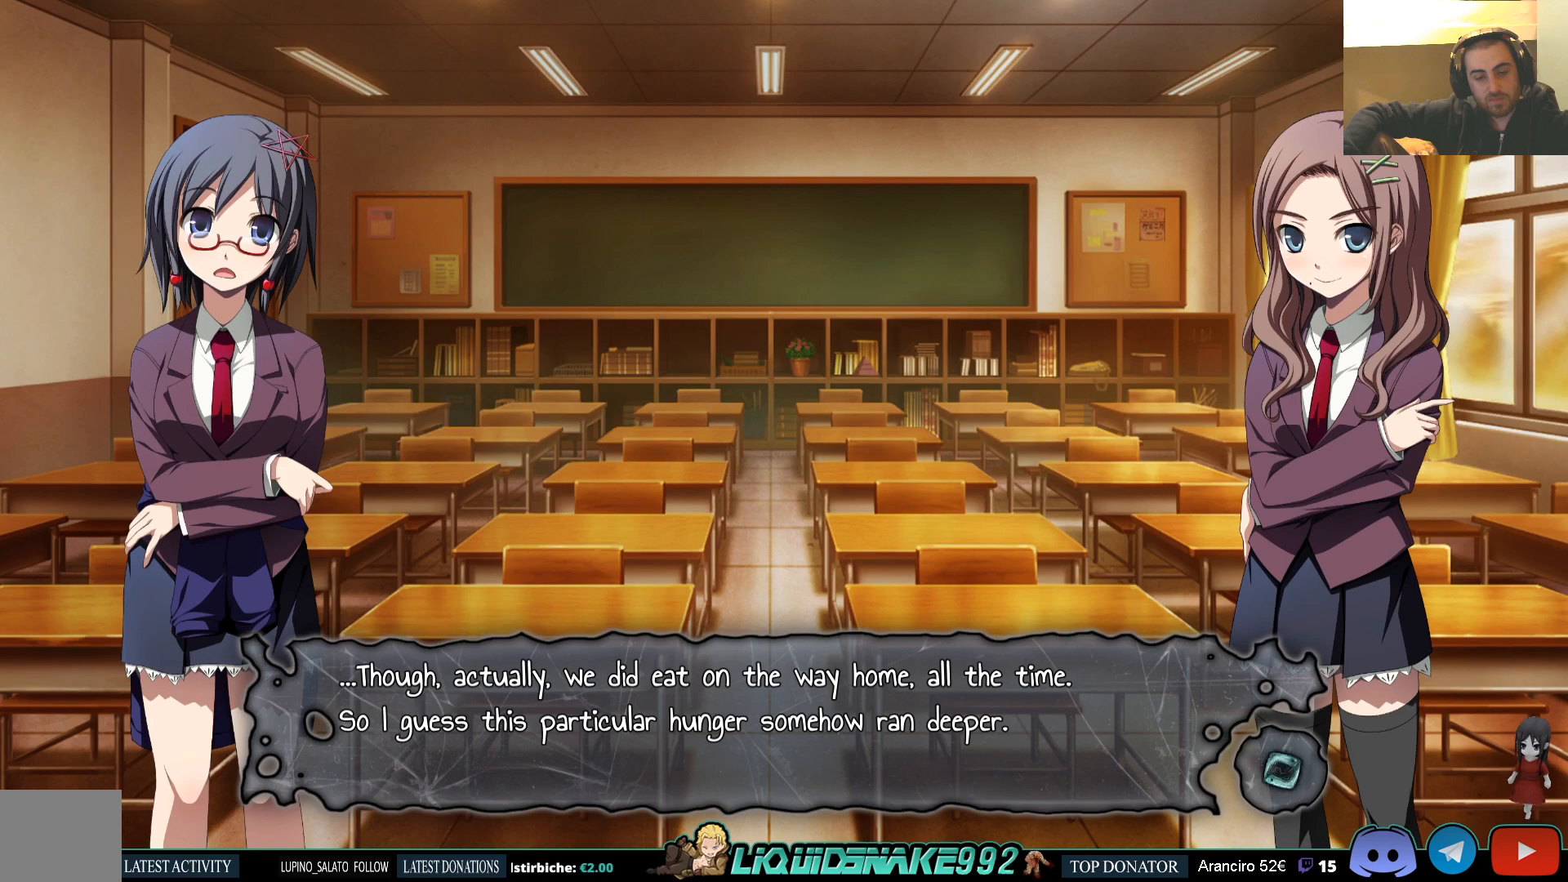
{"buttons": [], "left_stick": "center", "right_stick": "center", "events": []}
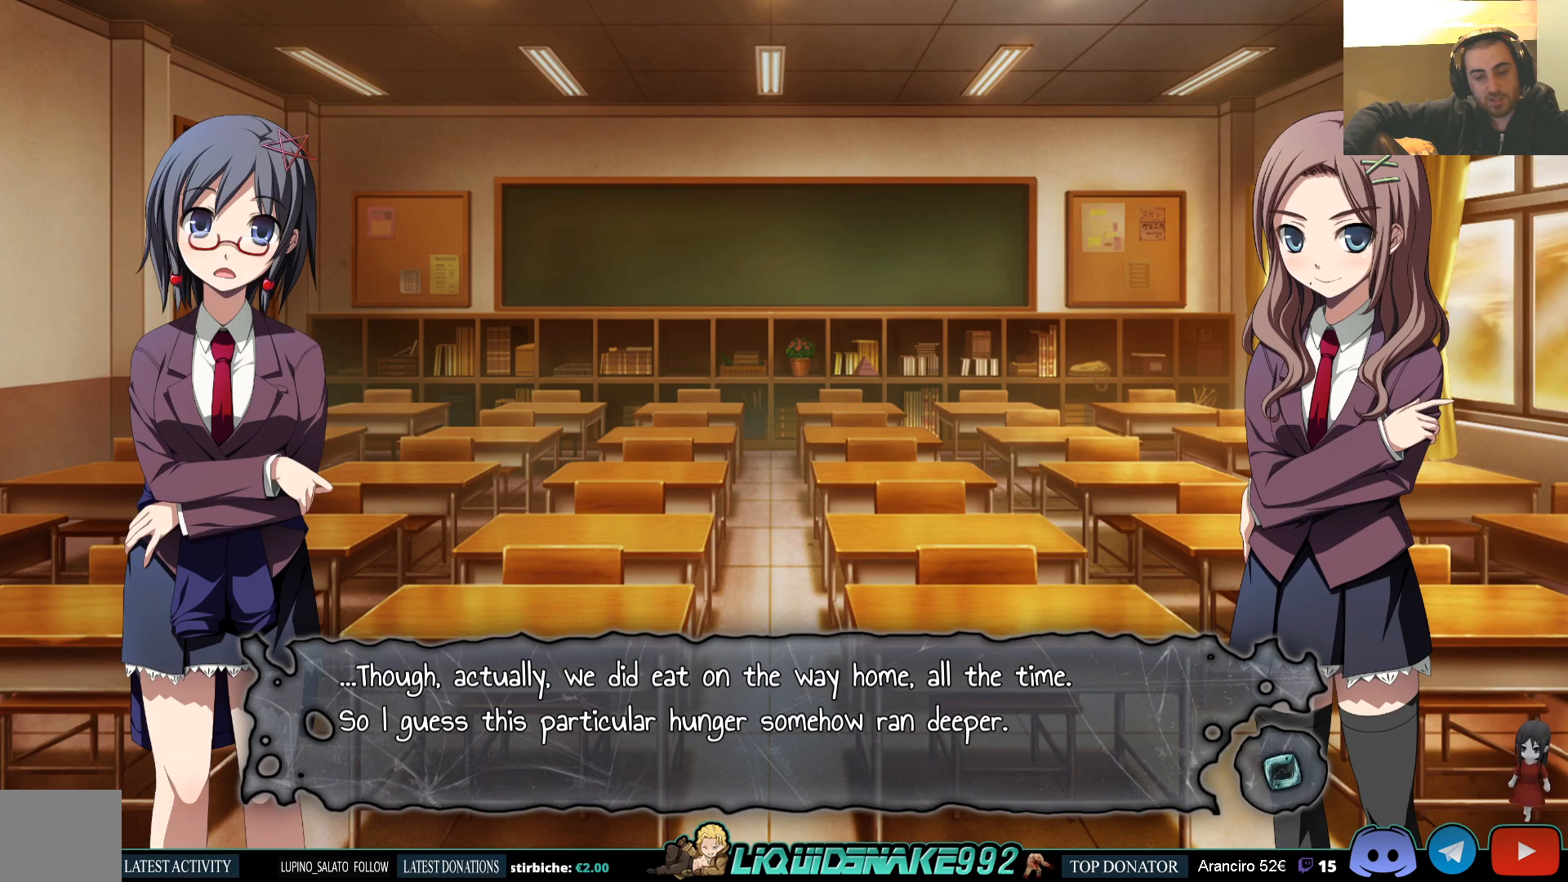
{"buttons": [], "left_stick": "center", "right_stick": "center", "events": []}
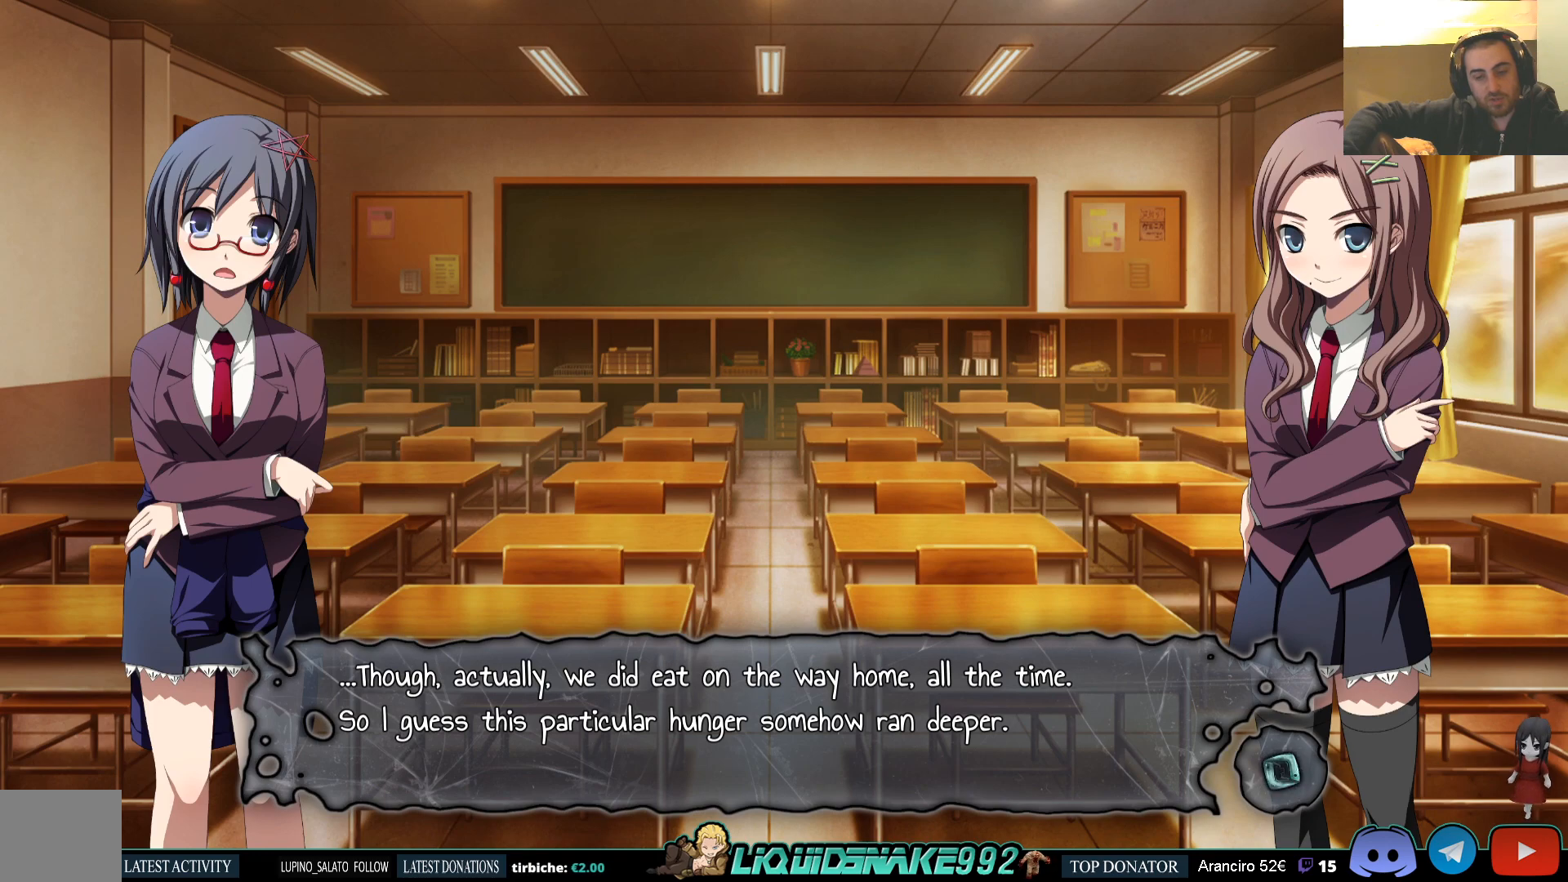
{"buttons": [], "left_stick": "center", "right_stick": "center", "events": []}
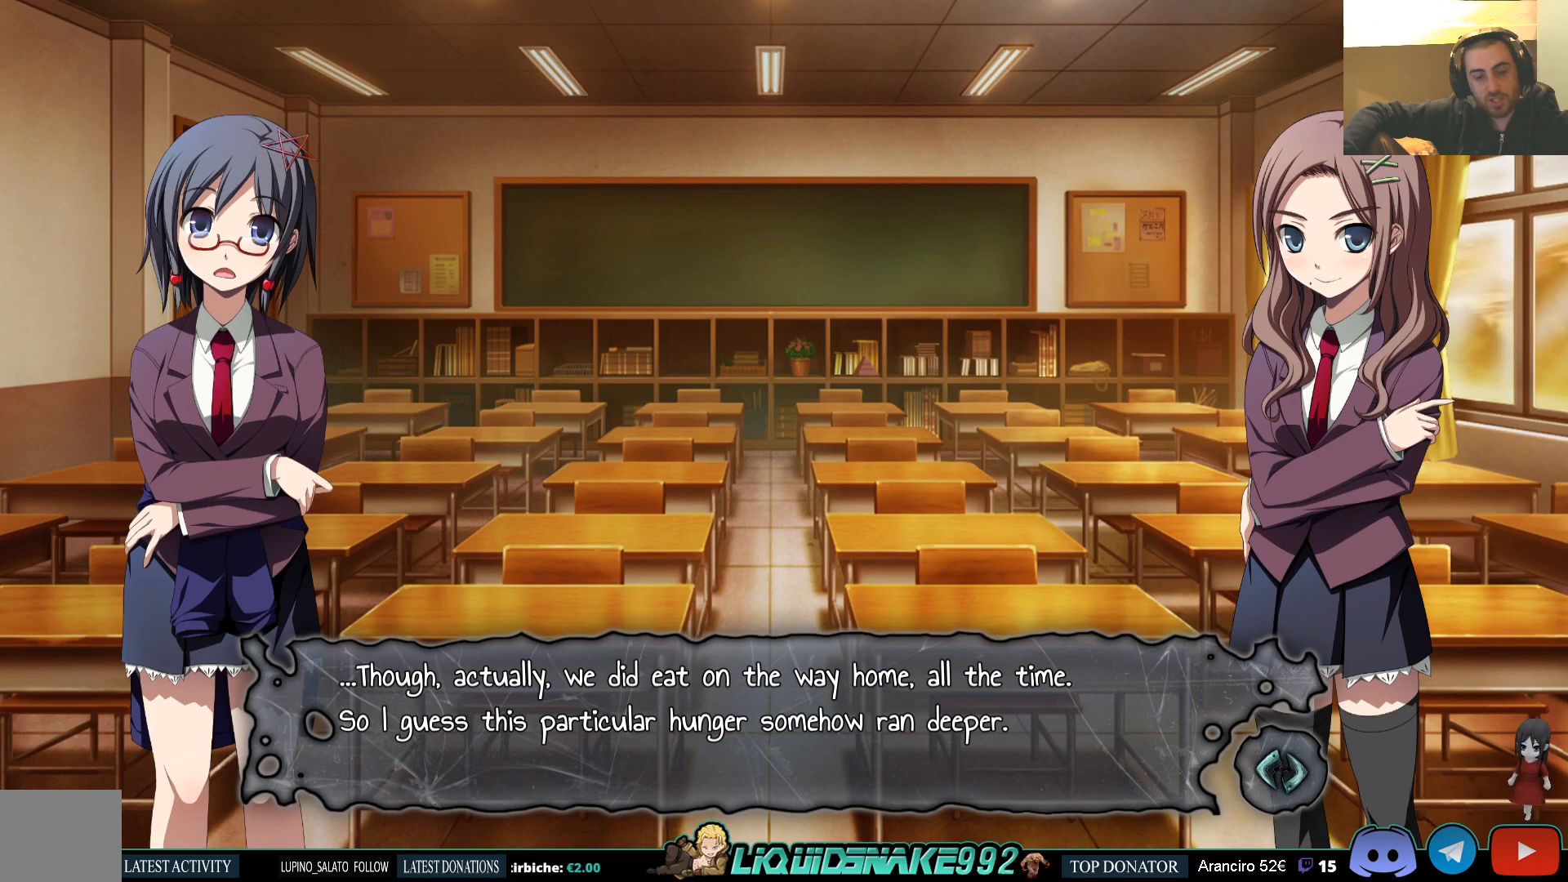
{"buttons": [], "left_stick": "center", "right_stick": "center", "events": []}
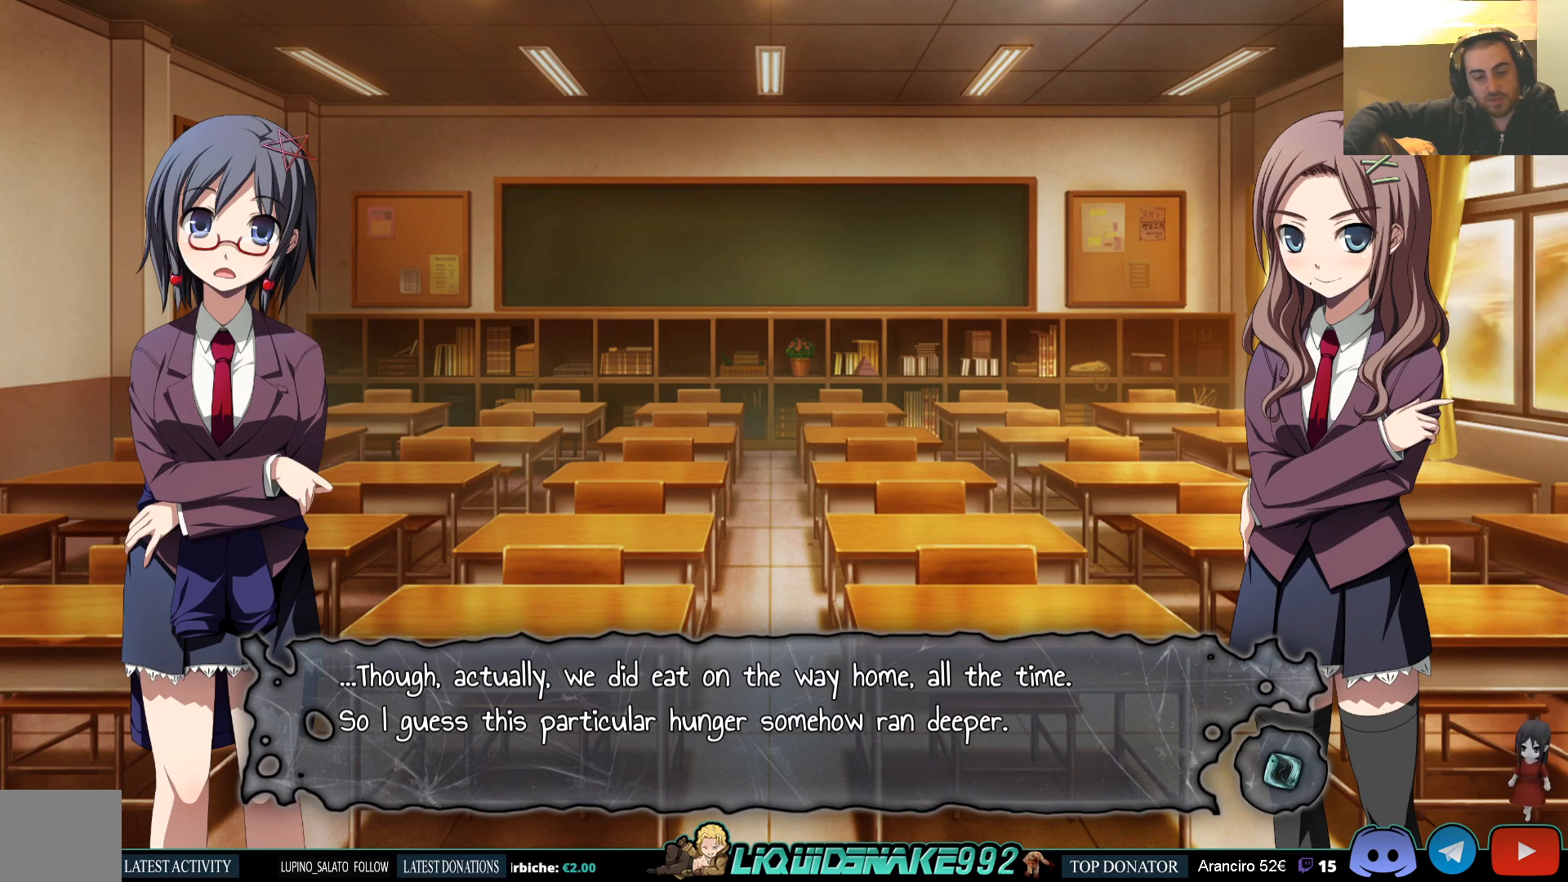
{"buttons": [], "left_stick": "center", "right_stick": "center", "events": []}
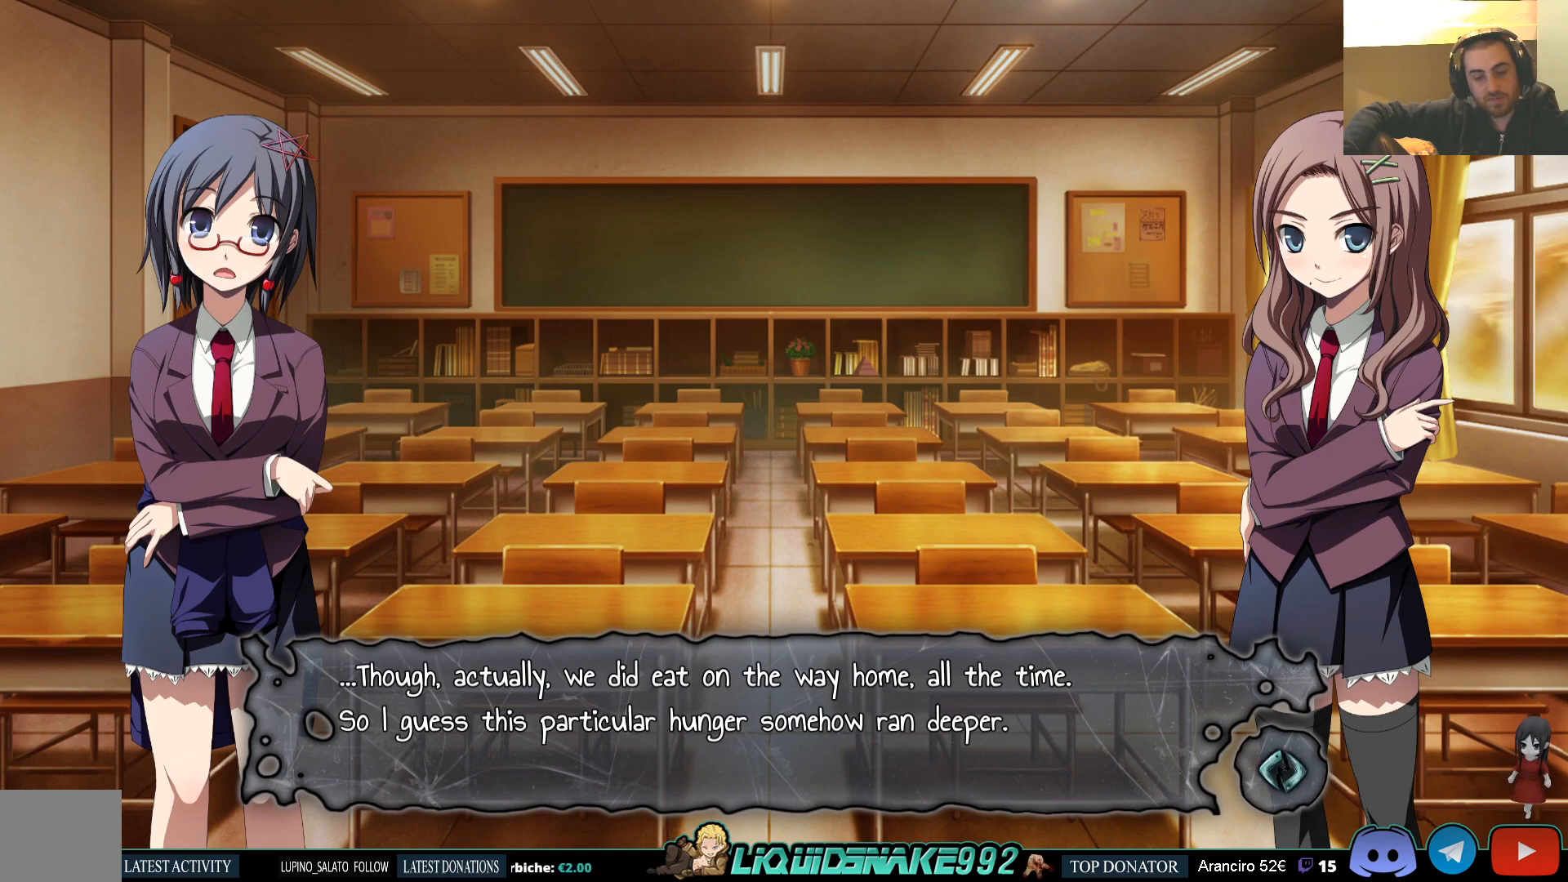
{"buttons": [], "left_stick": "center", "right_stick": "center", "events": [[333, "CROSS", "down"], [450, "CROSS", "up"]]}
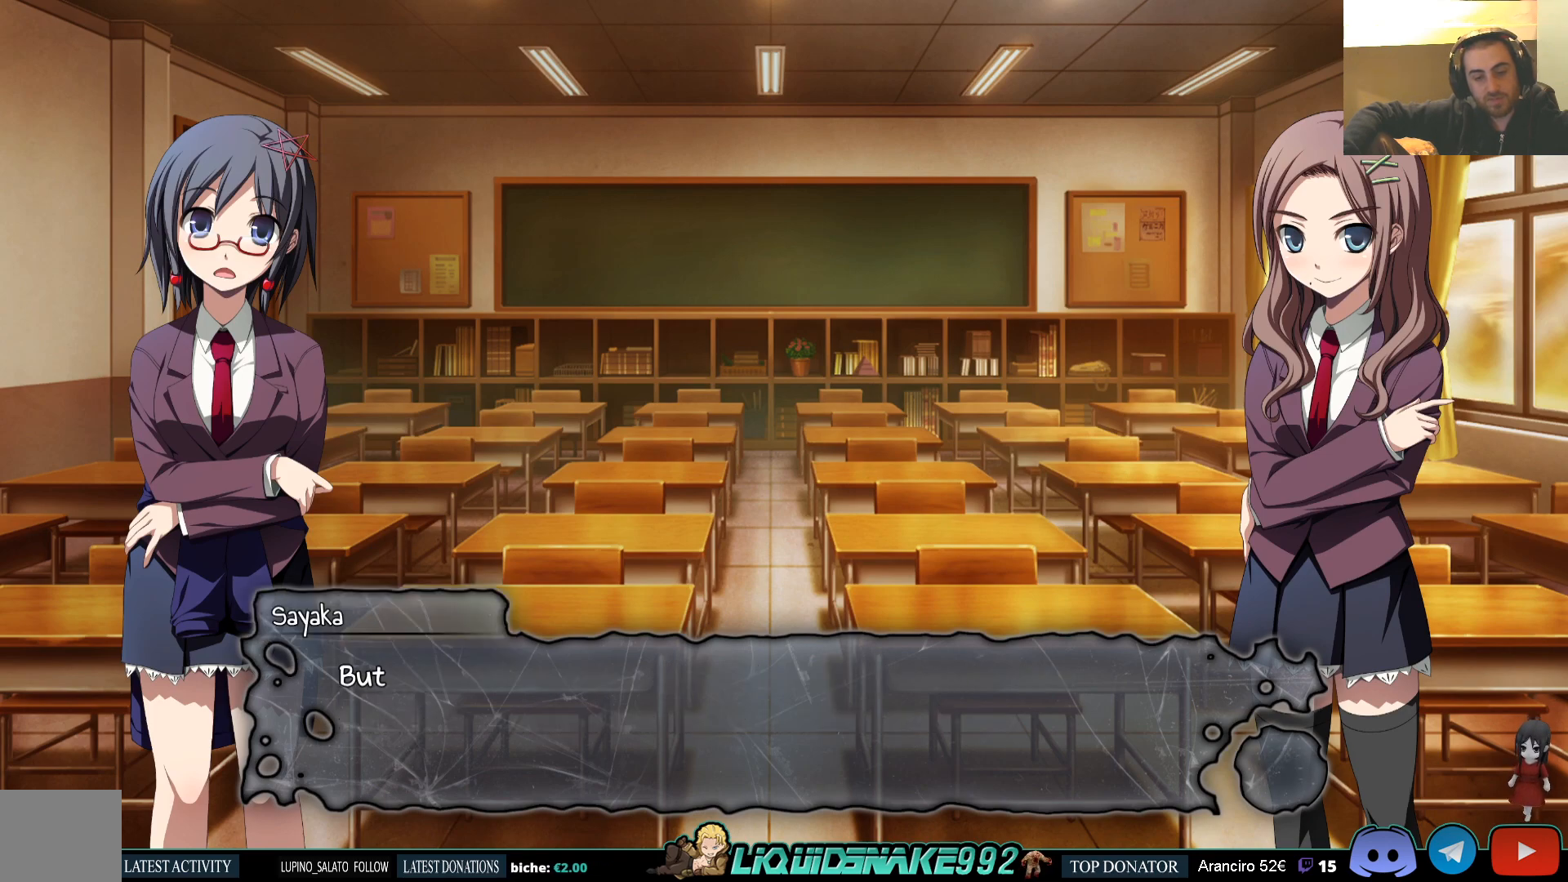
{"buttons": [], "left_stick": "center", "right_stick": "center", "events": [[200, "CROSS", "down"], [283, "CROSS", "up"]]}